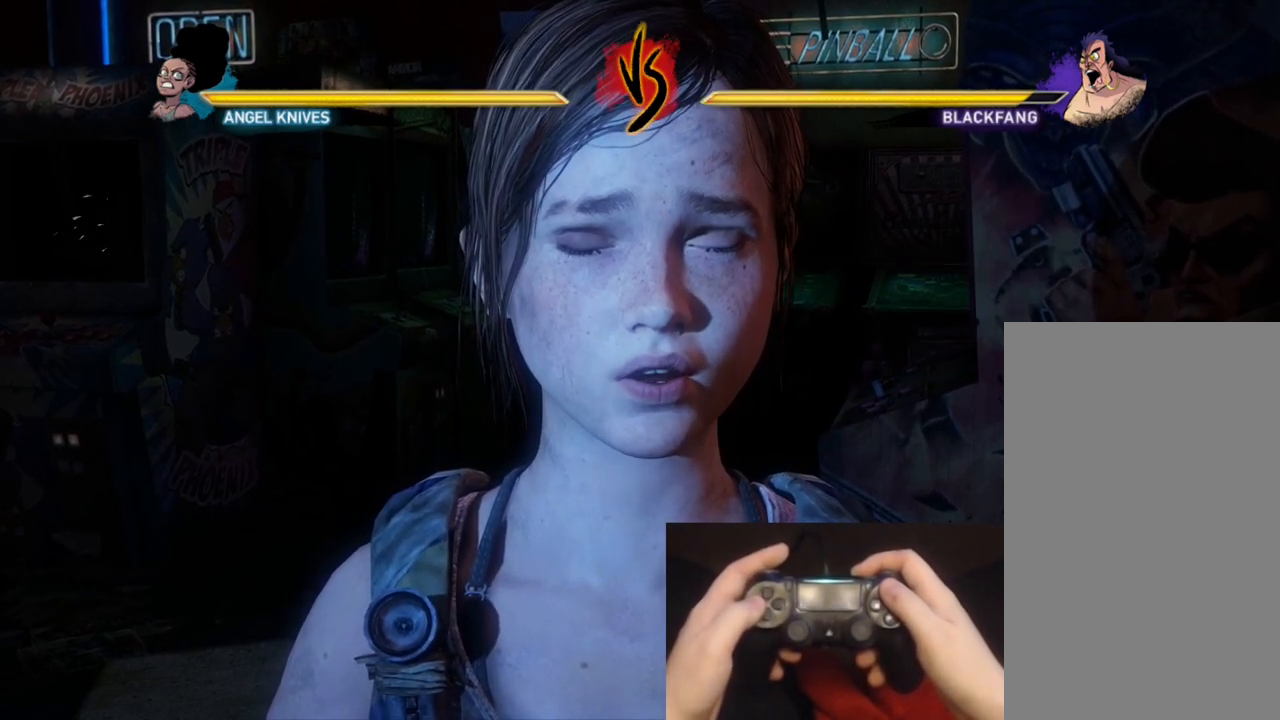
Gameplay with a controller (PlayStation layout); each line is a JSON object with the inputs held at the frame after it. "events" lists button and stick changes between this image and that frame as [ms after this image, input, new state], when the widget could be followed in between.
{"buttons": ["DPAD_LEFT"], "left_stick": "center", "right_stick": "center", "events": [[50, "DPAD_LEFT", "down"], [167, "DPAD_LEFT", "up"], [250, "DPAD_LEFT", "down"], [300, "TRIANGLE", "down"], [400, "DPAD_LEFT", "up"], [417, "TRIANGLE", "up"], [500, "DPAD_LEFT", "down"]]}
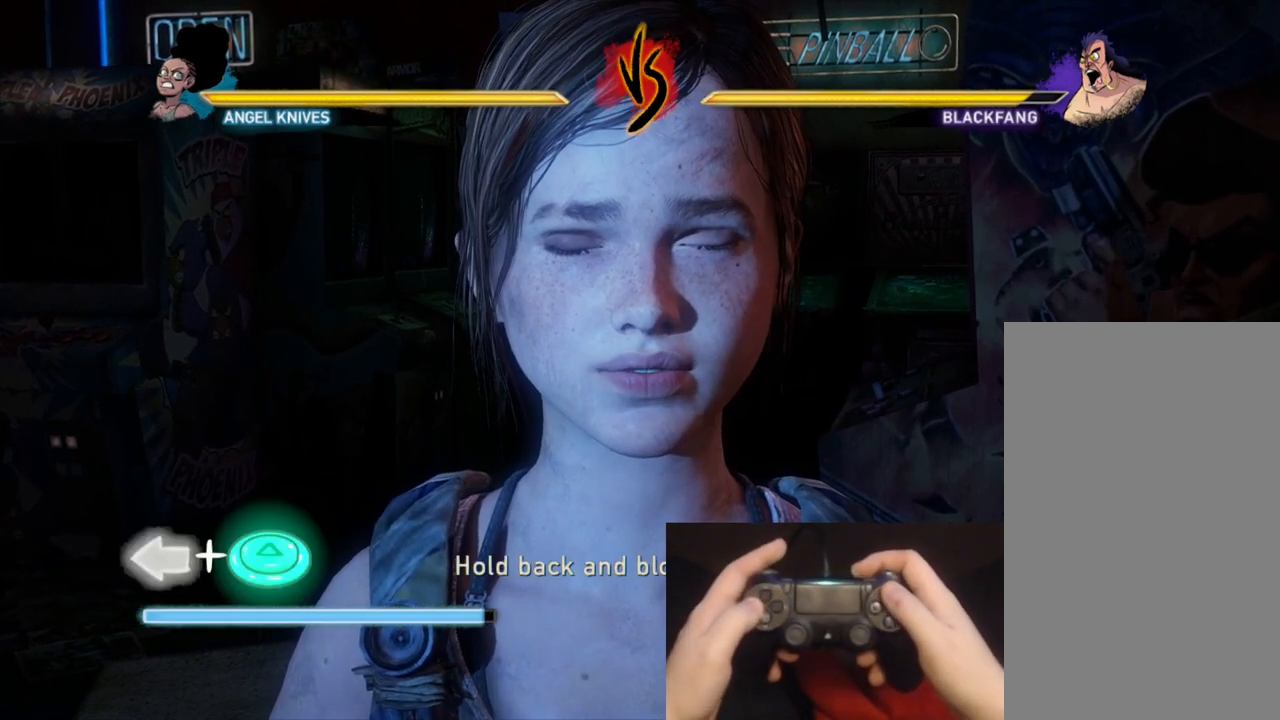
{"buttons": [], "left_stick": "center", "right_stick": "center", "events": [[117, "DPAD_LEFT", "up"], [133, "TRIANGLE", "down"], [183, "TRIANGLE", "up"]]}
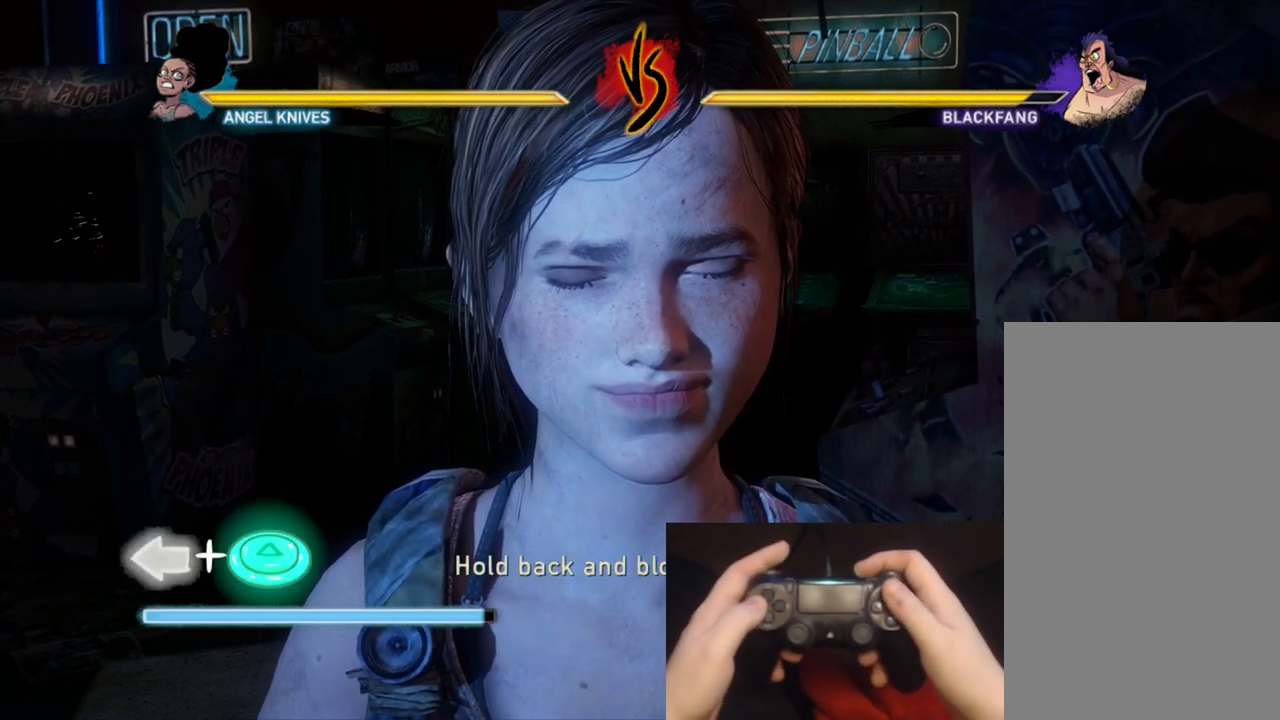
{"buttons": [], "left_stick": "center", "right_stick": "center", "events": []}
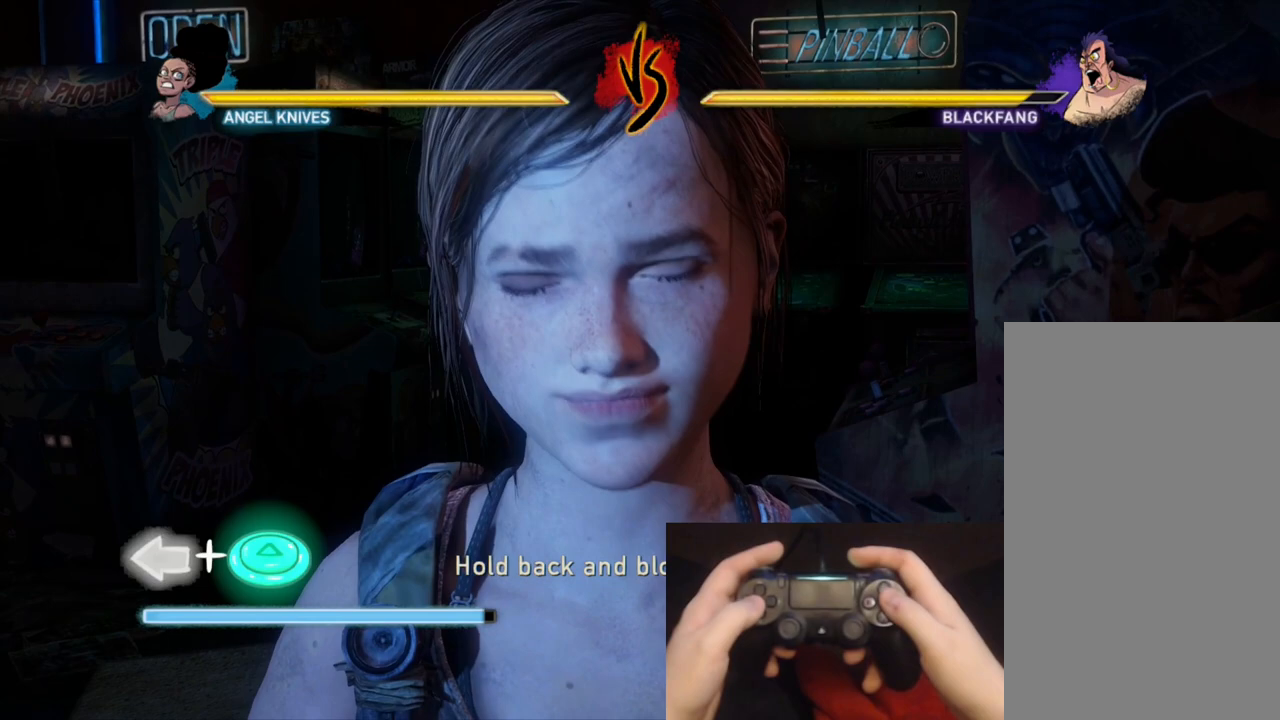
{"buttons": [], "left_stick": "center", "right_stick": "center", "events": []}
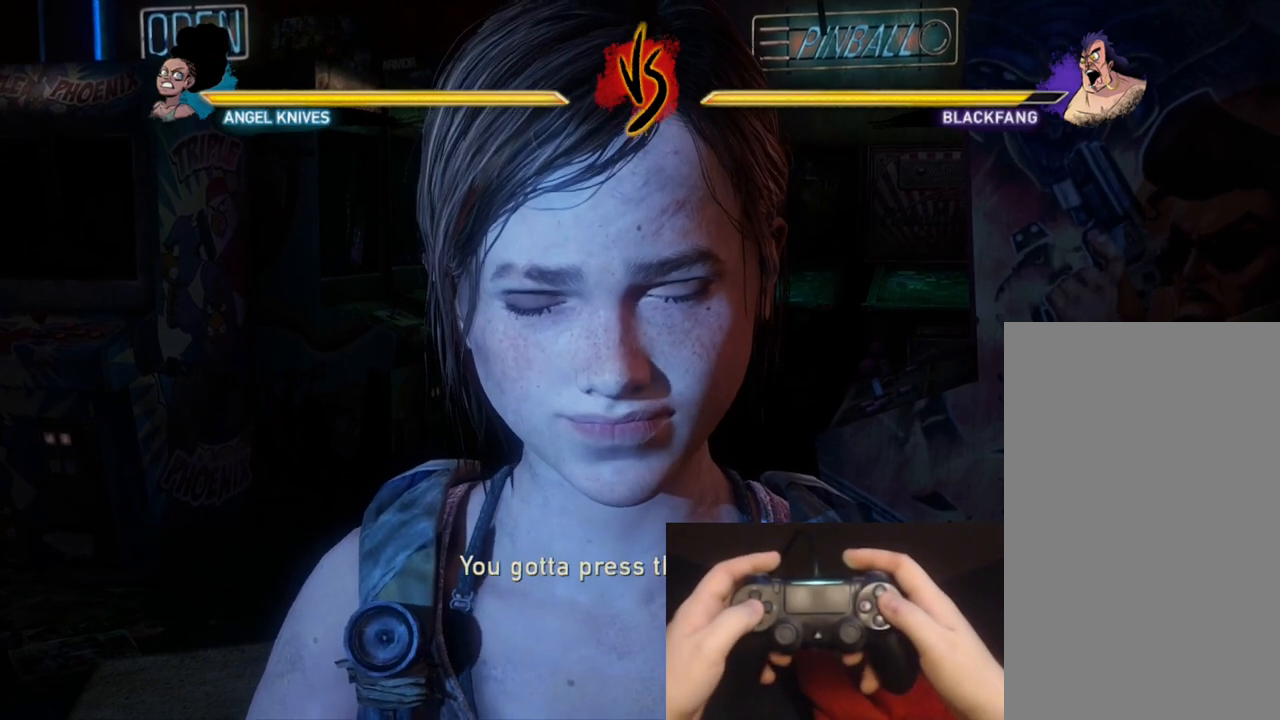
{"buttons": [], "left_stick": "center", "right_stick": "center", "events": []}
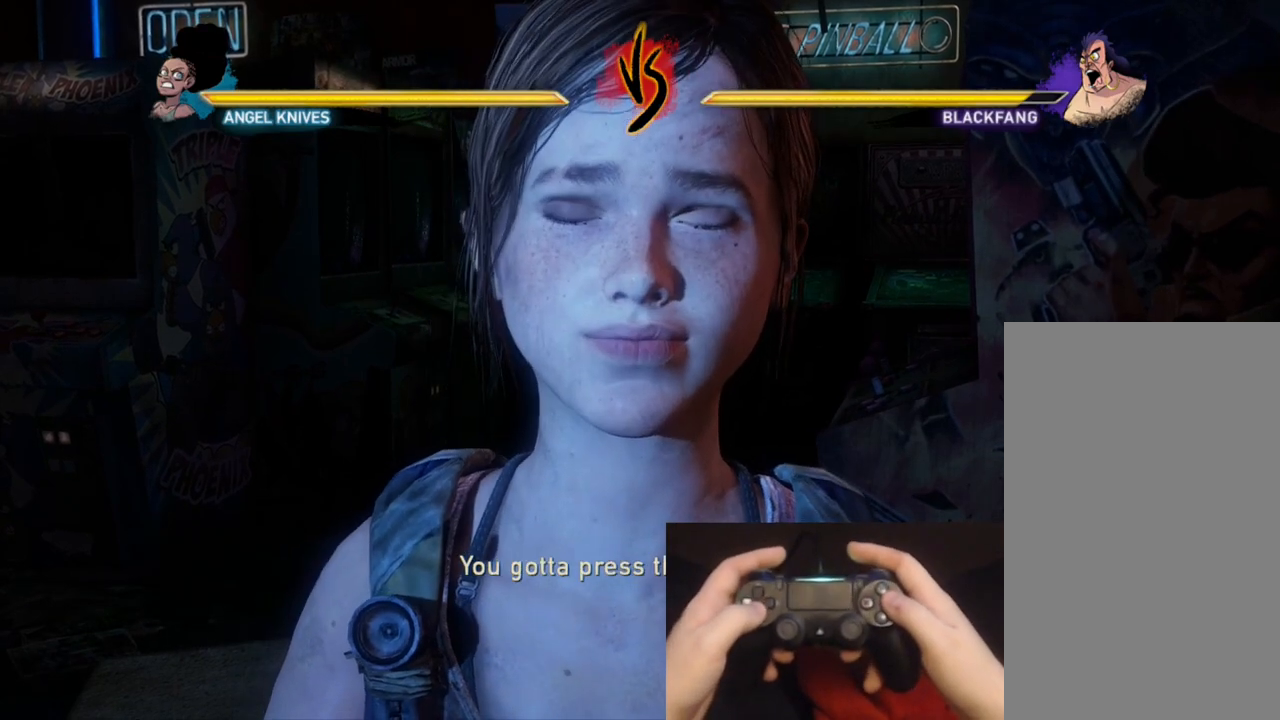
{"buttons": ["DPAD_DOWN"], "left_stick": "center", "right_stick": "center", "events": [[500, "DPAD_DOWN", "down"]]}
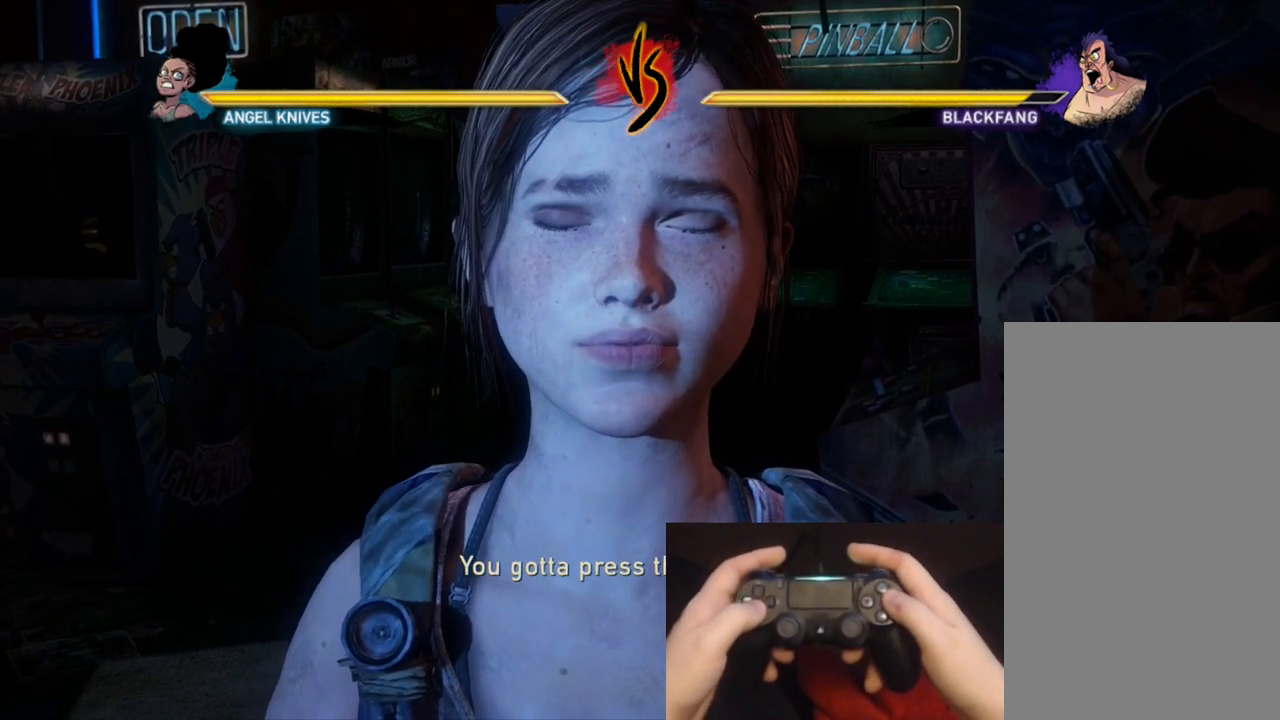
{"buttons": [], "left_stick": "center", "right_stick": "center", "events": [[50, "DPAD_RIGHT", "down"], [83, "DPAD_DOWN", "up"], [83, "DPAD_RIGHT", "up"], [83, "DPAD_UP", "down"], [100, "DPAD_RIGHT", "down"], [150, "CIRCLE", "down"], [233, "DPAD_RIGHT", "up"], [267, "DPAD_UP", "up"], [300, "CIRCLE", "up"]]}
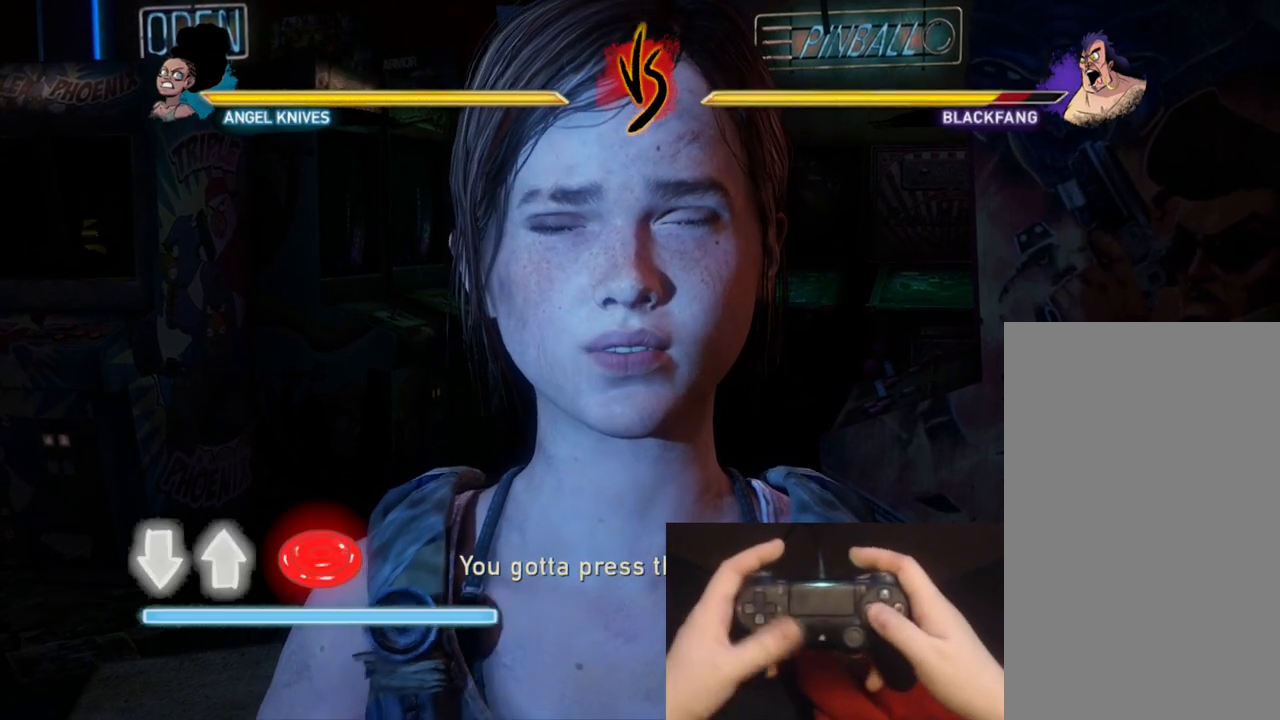
{"buttons": [], "left_stick": "center", "right_stick": "center", "events": []}
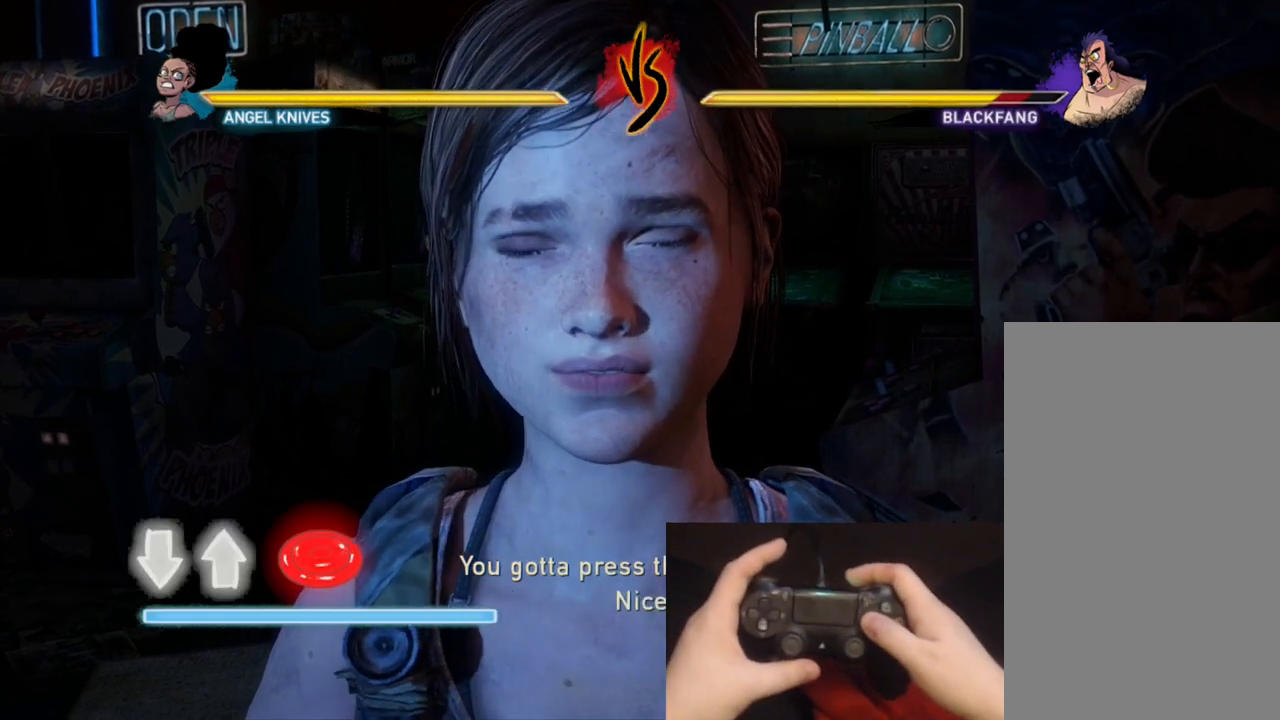
{"buttons": ["SQUARE"], "left_stick": "center", "right_stick": "center", "events": [[483, "SQUARE", "down"]]}
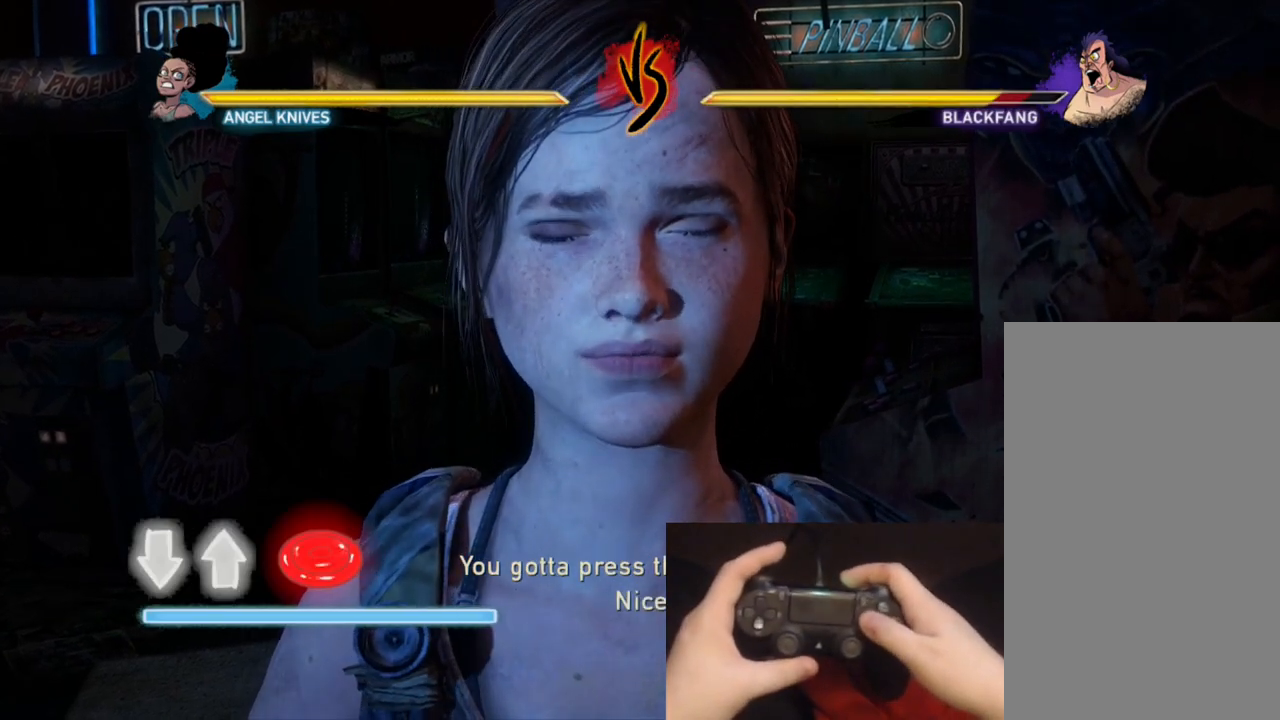
{"buttons": ["SQUARE"], "left_stick": "center", "right_stick": "center", "events": [[33, "SQUARE", "up"], [100, "SQUARE", "down"], [183, "SQUARE", "up"], [233, "SQUARE", "down"], [317, "SQUARE", "up"], [367, "SQUARE", "down"], [450, "SQUARE", "up"], [500, "SQUARE", "down"]]}
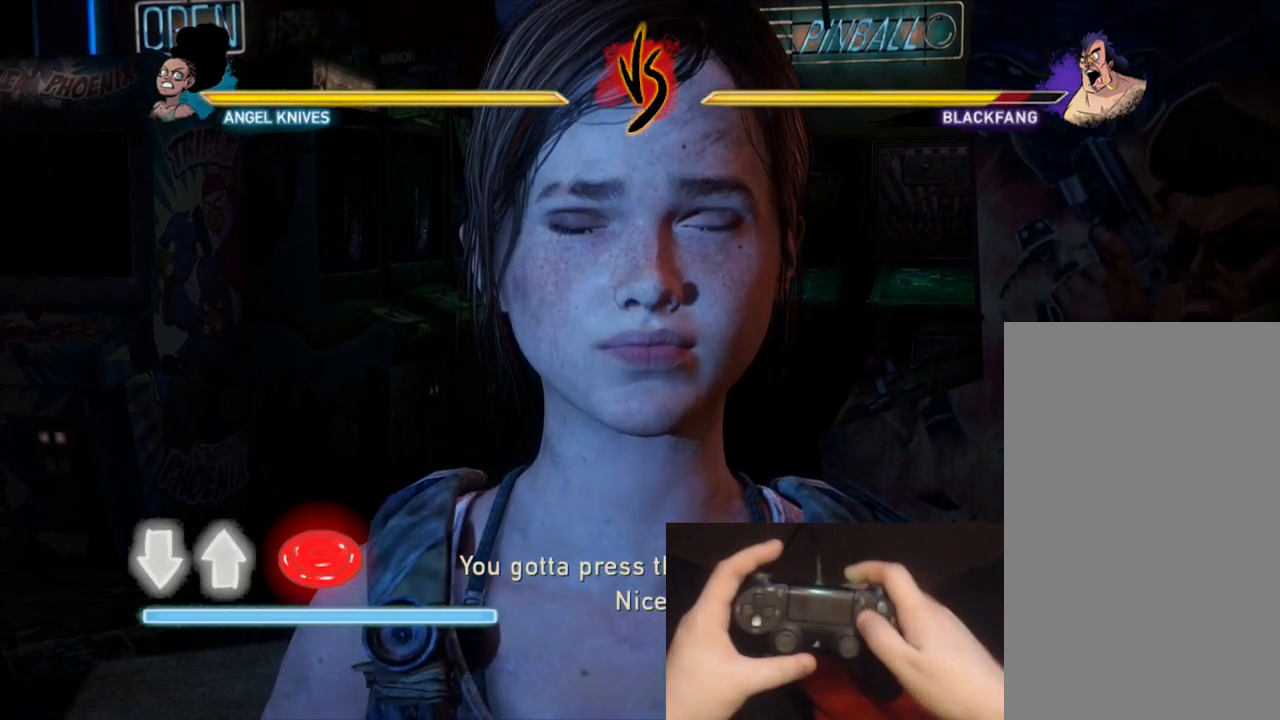
{"buttons": [], "left_stick": "center", "right_stick": "center", "events": [[67, "SQUARE", "up"], [117, "SQUARE", "down"], [200, "SQUARE", "up"], [250, "SQUARE", "down"], [333, "SQUARE", "up"], [367, "SQUARE", "down"], [467, "SQUARE", "up"]]}
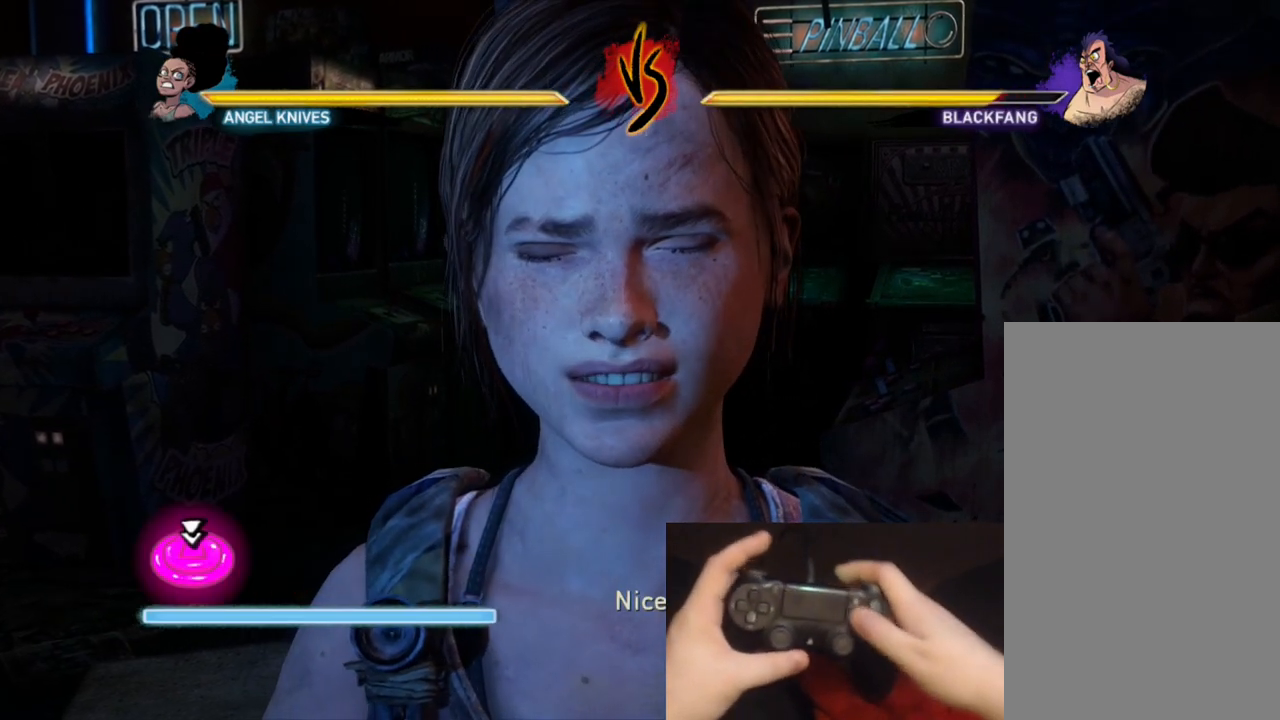
{"buttons": [], "left_stick": "center", "right_stick": "center", "events": []}
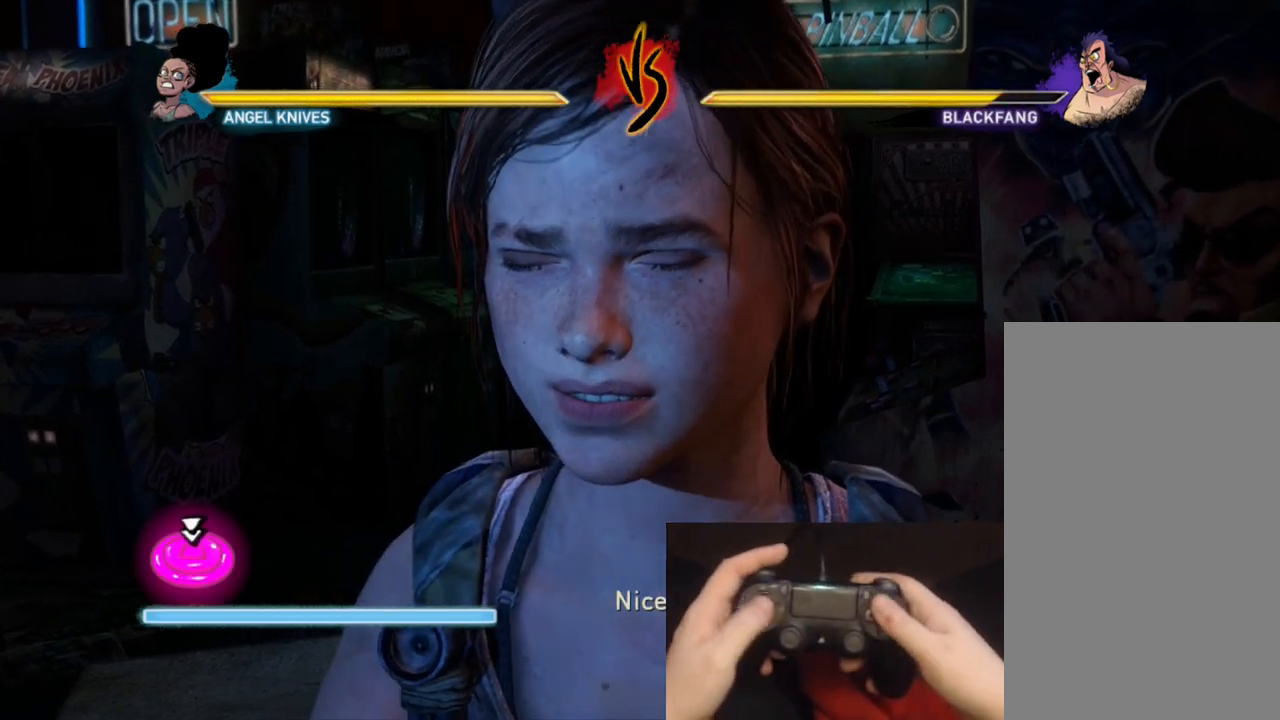
{"buttons": [], "left_stick": "center", "right_stick": "center", "events": []}
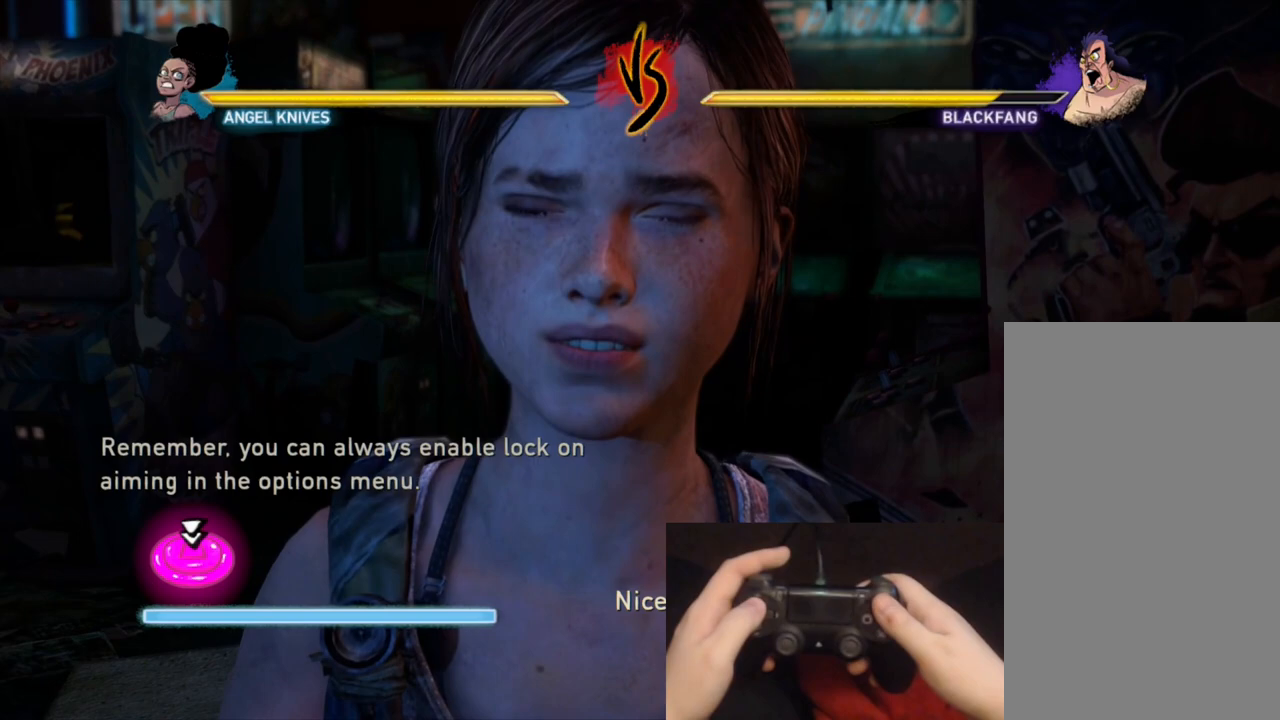
{"buttons": ["CIRCLE", "DPAD_UP"], "left_stick": "center", "right_stick": "center", "events": [[133, "DPAD_UP", "down"], [150, "CIRCLE", "down"], [150, "TRIANGLE", "down"], [300, "DPAD_UP", "up"], [317, "TRIANGLE", "up"], [333, "CIRCLE", "up"], [367, "DPAD_UP", "down"], [383, "CIRCLE", "down"], [383, "TRIANGLE", "down"], [500, "TRIANGLE", "up"]]}
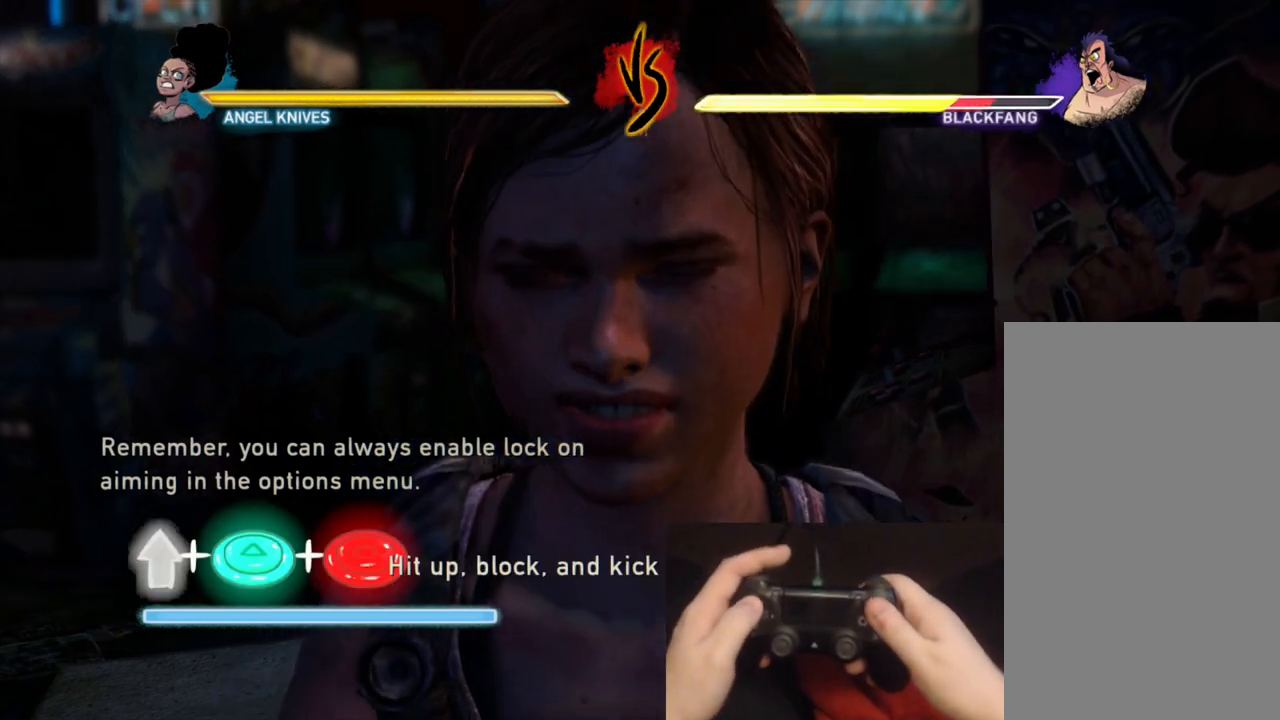
{"buttons": [], "left_stick": "center", "right_stick": "center", "events": [[17, "CIRCLE", "up"], [17, "DPAD_UP", "up"], [50, "DPAD_UP", "down"], [67, "CIRCLE", "down"], [67, "TRIANGLE", "down"], [183, "CIRCLE", "up"], [183, "TRIANGLE", "up"], [217, "DPAD_UP", "up"]]}
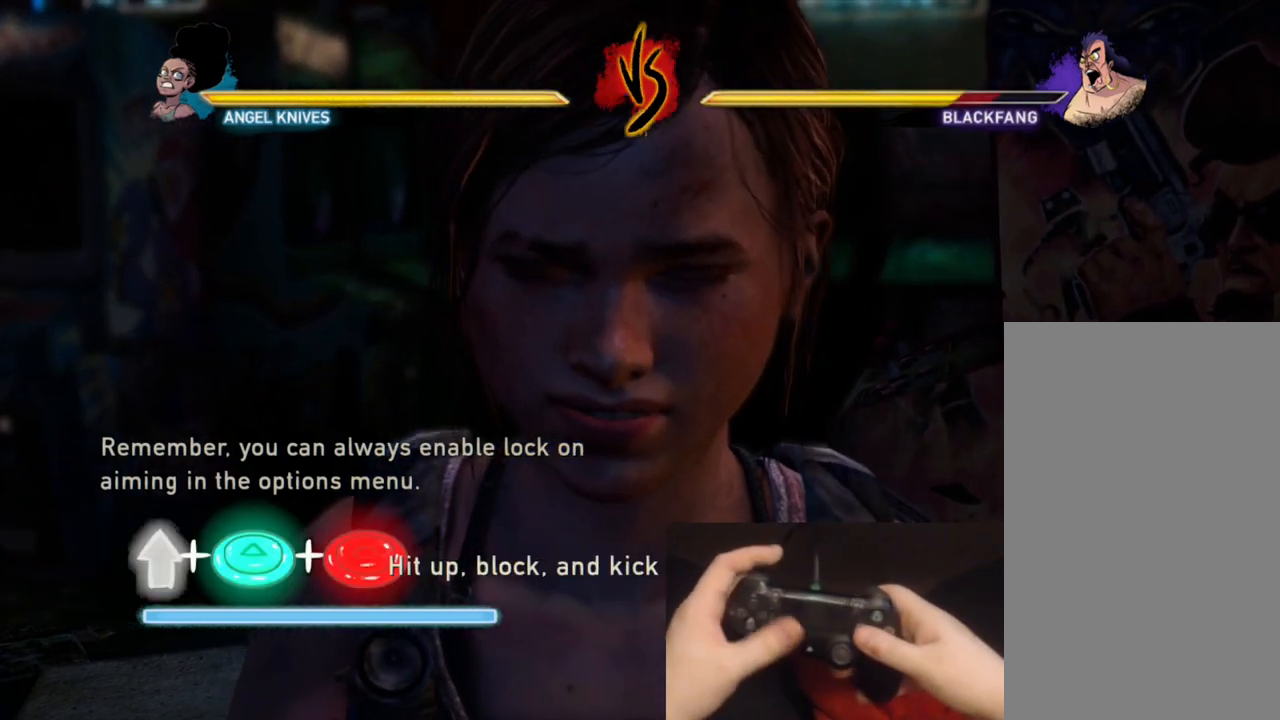
{"buttons": [], "left_stick": "center", "right_stick": "center", "events": []}
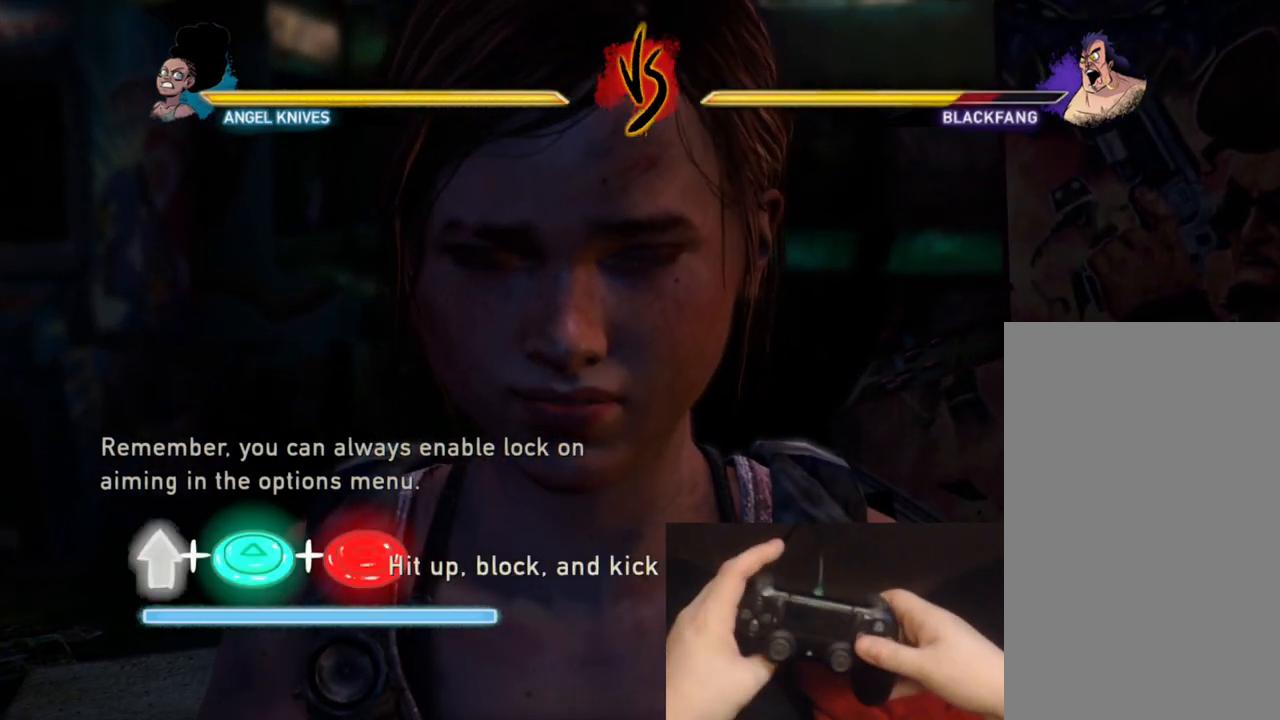
{"buttons": [], "left_stick": "center", "right_stick": "center", "events": []}
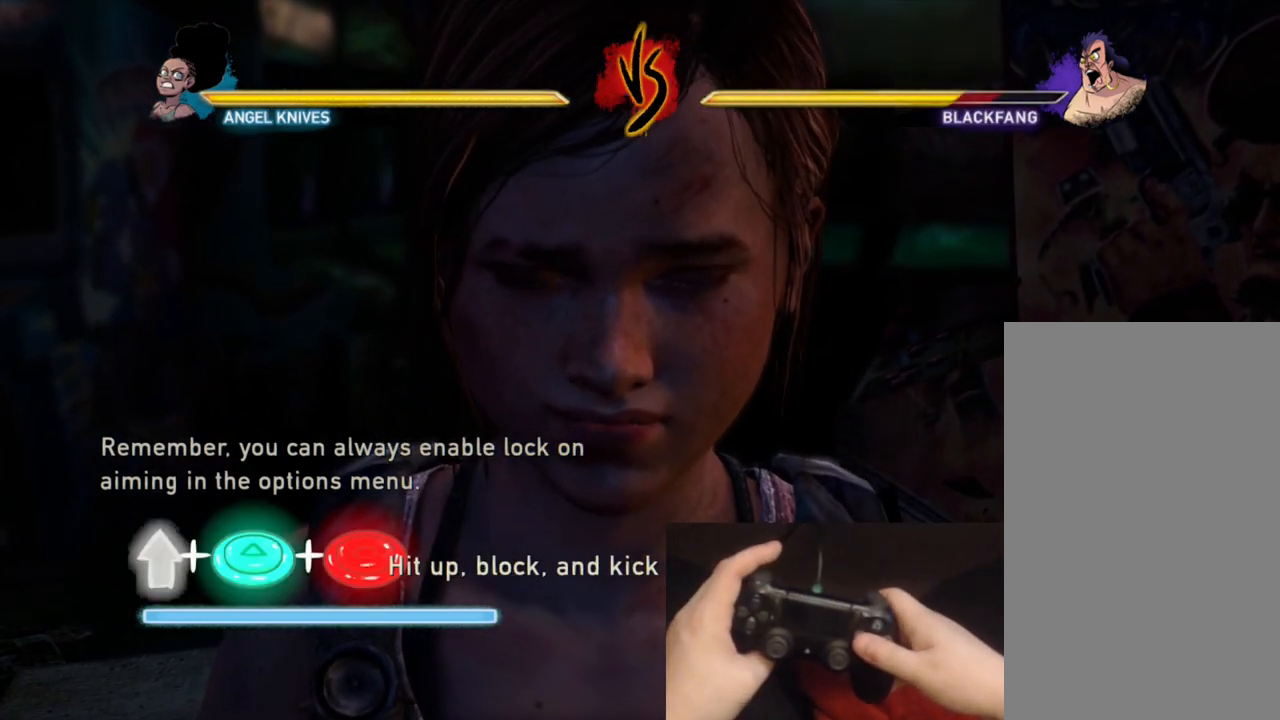
{"buttons": ["CROSS"], "left_stick": "center", "right_stick": "center", "events": [[350, "CROSS", "down"], [350, "SQUARE", "down"], [417, "CROSS", "up"], [417, "SQUARE", "up"], [500, "CROSS", "down"]]}
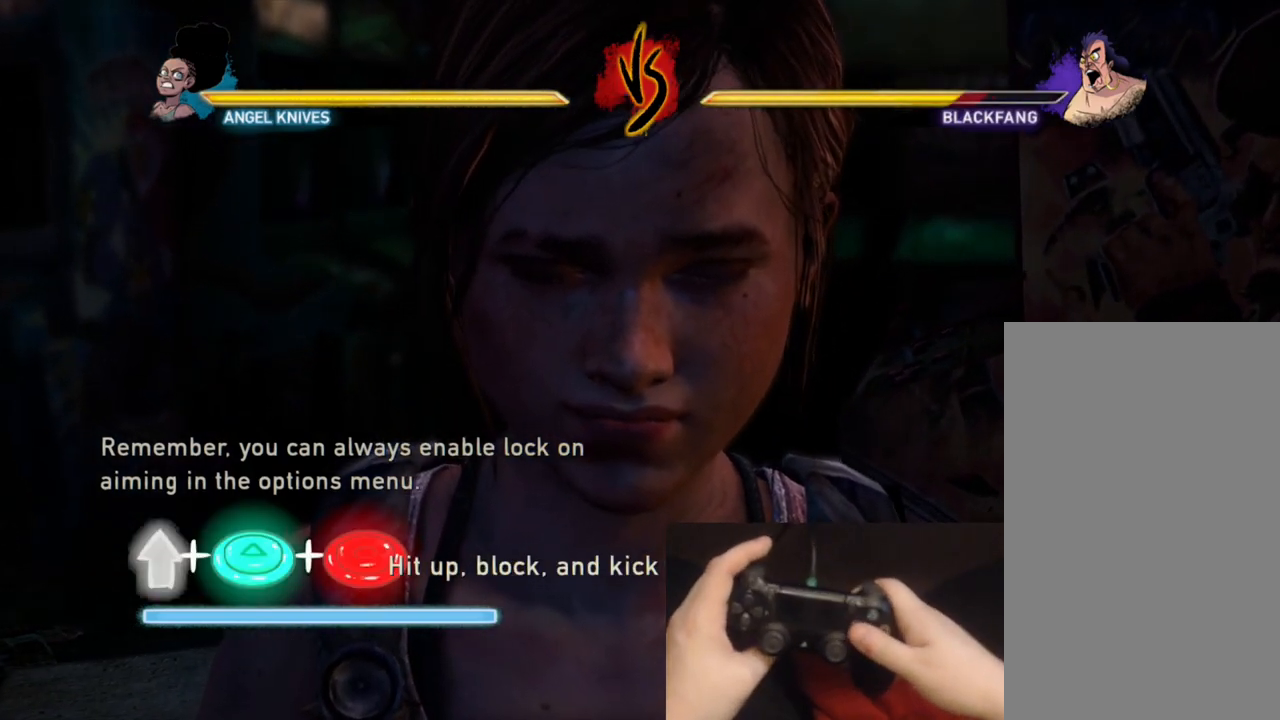
{"buttons": [], "left_stick": "center", "right_stick": "center", "events": [[17, "SQUARE", "down"], [50, "SQUARE", "up"], [83, "CROSS", "up"], [133, "CROSS", "down"], [150, "SQUARE", "down"], [200, "SQUARE", "up"], [217, "CROSS", "up"], [267, "CROSS", "down"], [283, "SQUARE", "down"], [333, "SQUARE", "up"], [350, "CROSS", "up"], [400, "CROSS", "down"], [417, "SQUARE", "down"], [467, "SQUARE", "up"], [483, "CROSS", "up"]]}
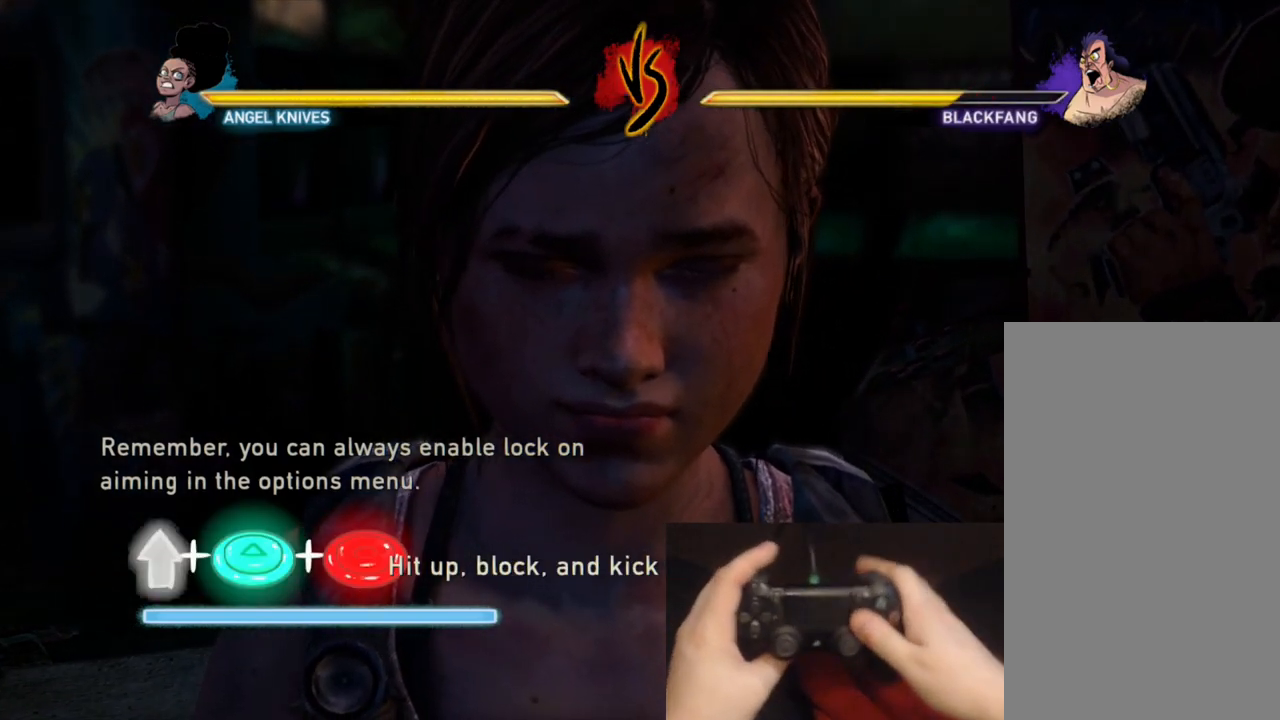
{"buttons": [], "left_stick": "center", "right_stick": "center", "events": [[33, "CROSS", "down"], [50, "SQUARE", "down"], [100, "CROSS", "up"], [100, "SQUARE", "up"], [167, "CROSS", "down"], [167, "SQUARE", "down"], [233, "CROSS", "up"], [233, "SQUARE", "up"], [300, "CROSS", "down"], [300, "SQUARE", "down"], [350, "SQUARE", "up"], [400, "CROSS", "up"], [417, "CROSS", "down"], [433, "SQUARE", "down"], [483, "SQUARE", "up"], [500, "CROSS", "up"]]}